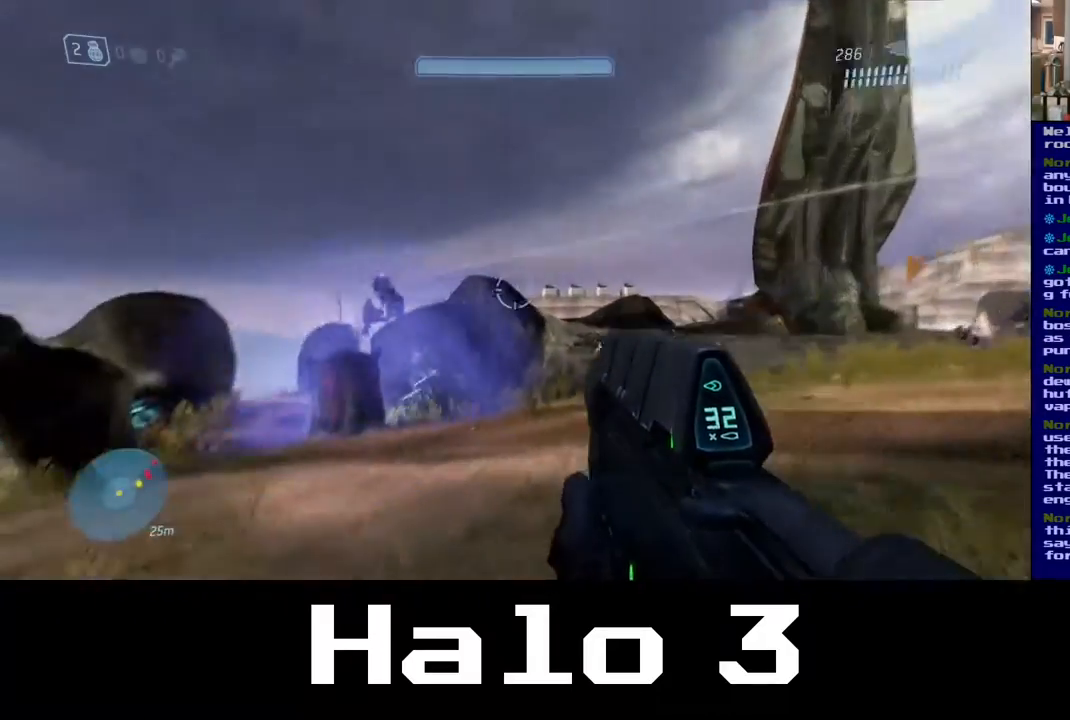
Gameplay with a controller (Xbox layout); each line is a JSON object with the inputs held at the frame after it. "events" lists button and stick changes between this image and that frame as [ms after this image, input, new state], when the widget could be followed in between.
{"buttons": [], "left_stick": "up-right", "right_stick": "up-right", "events": [[100, "right_stick", "center"], [167, "right_stick", "up-right"], [250, "left_stick", "right"], [317, "left_stick", "up-right"]]}
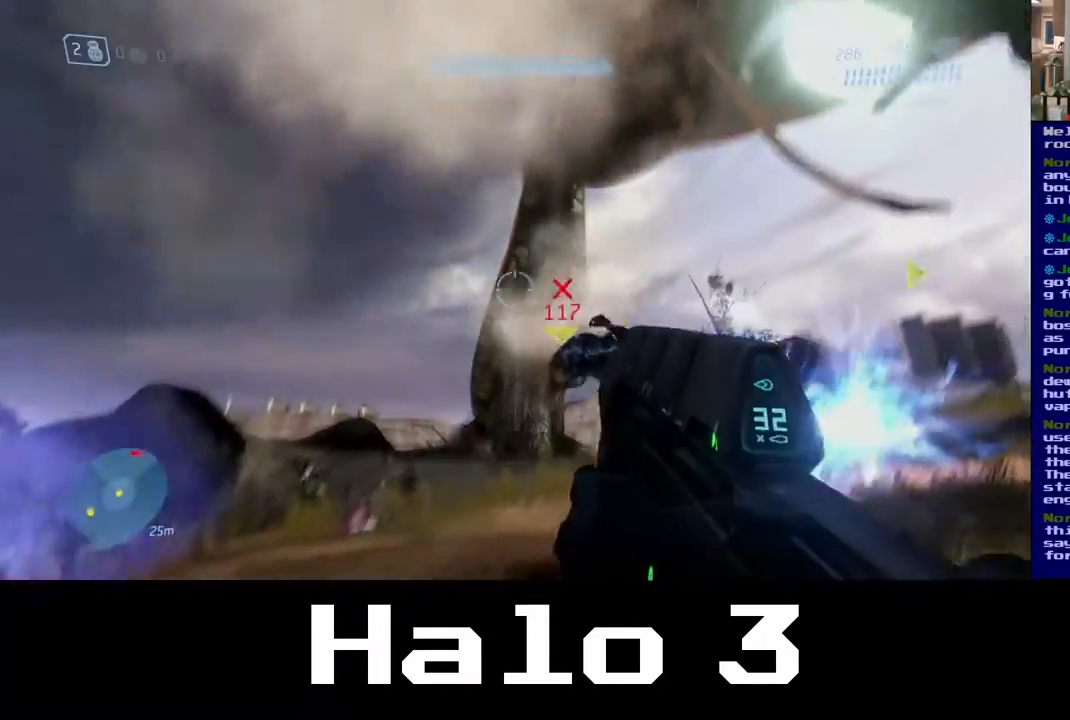
{"buttons": [], "left_stick": "up-right", "right_stick": "up-right", "events": []}
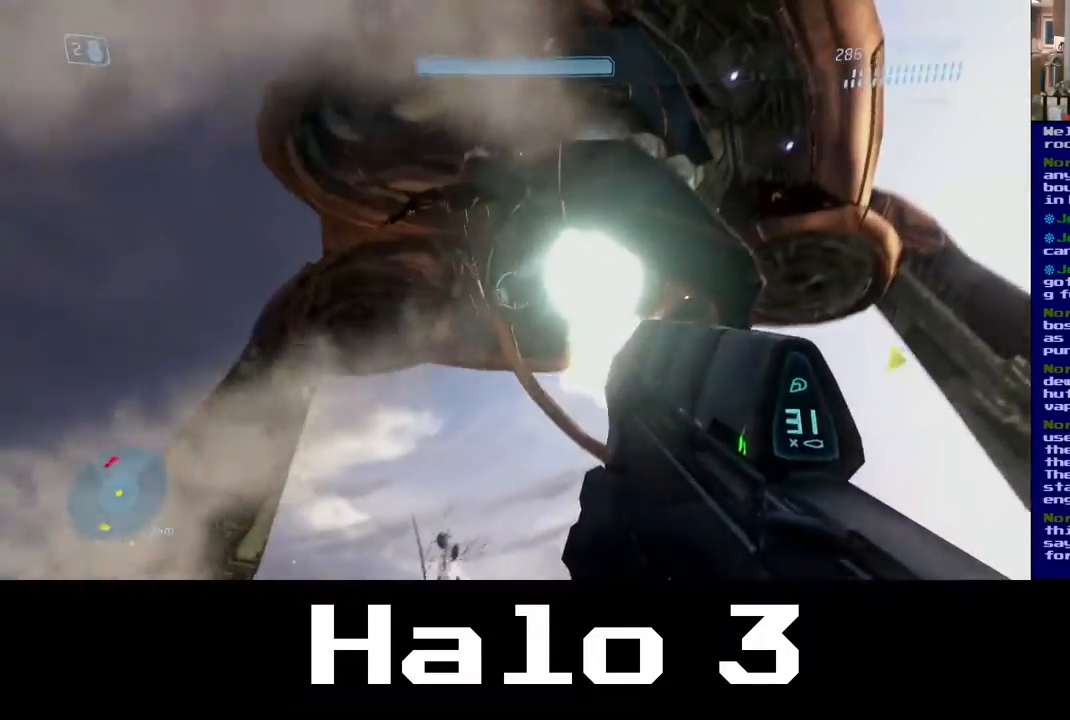
{"buttons": ["R2"], "left_stick": "center", "right_stick": "center", "events": [[17, "R2", "down"], [17, "left_stick", "center"], [67, "left_stick", "left"], [200, "right_stick", "center"], [217, "left_stick", "center"], [300, "right_stick", "right"], [467, "right_stick", "center"]]}
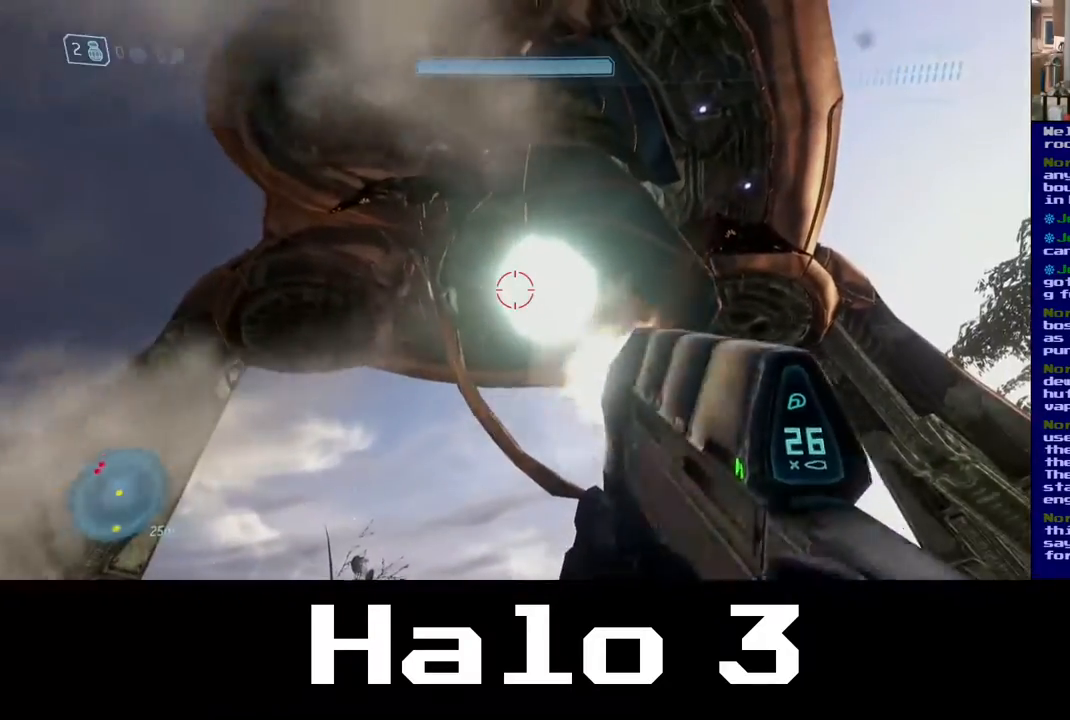
{"buttons": ["R2"], "left_stick": "center", "right_stick": "center"}
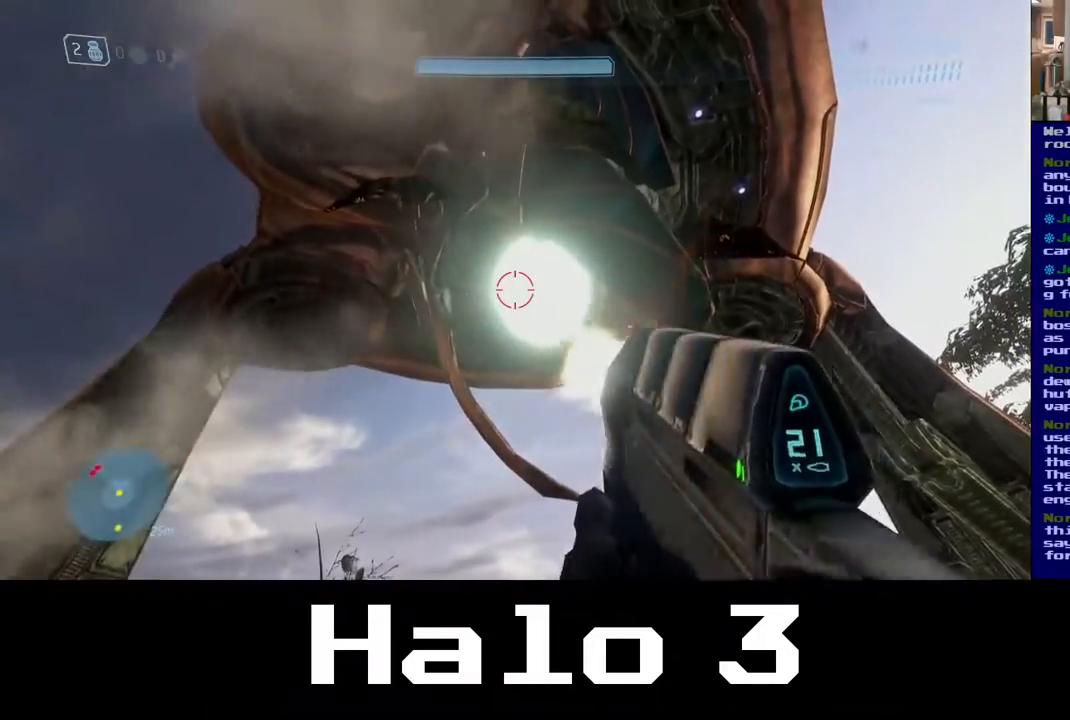
{"buttons": ["R2"], "left_stick": "center", "right_stick": "center", "events": [[100, "right_stick", "right"], [217, "right_stick", "center"]]}
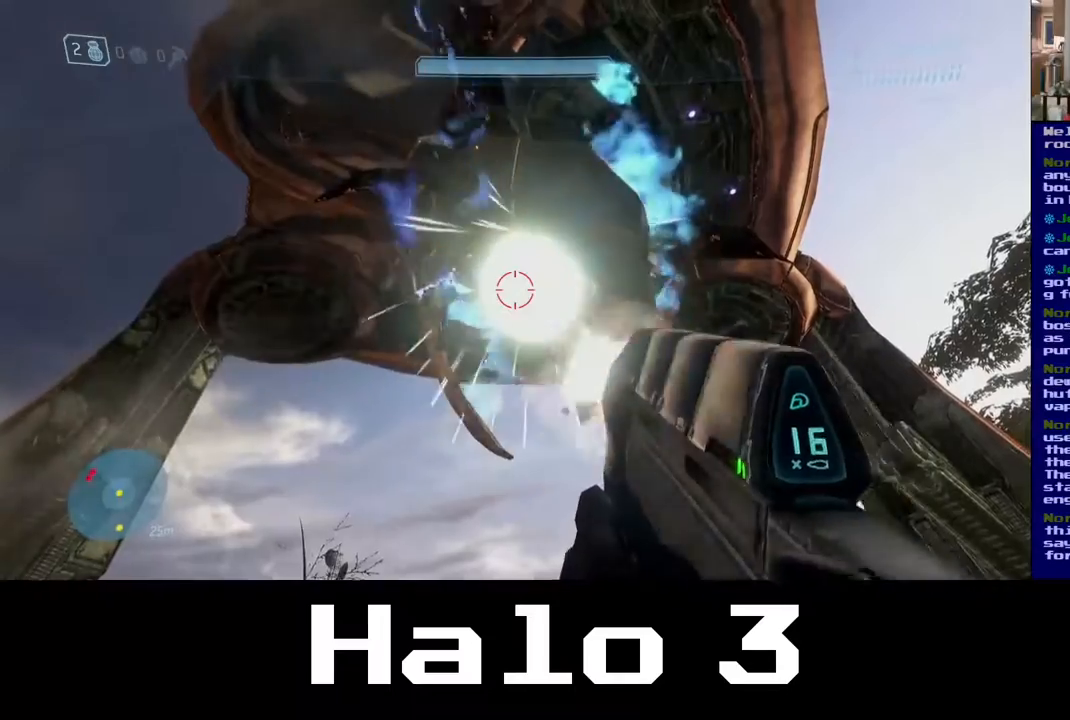
{"buttons": ["R2"], "left_stick": "center", "right_stick": "center", "events": []}
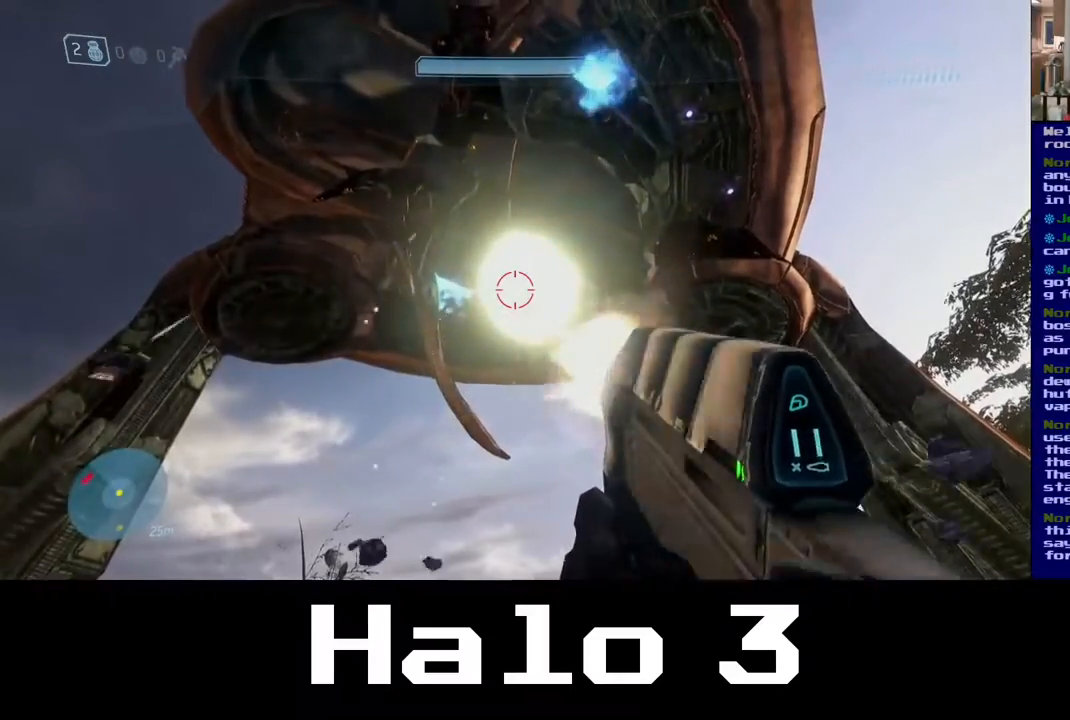
{"buttons": ["R2"], "left_stick": "center", "right_stick": "center", "events": []}
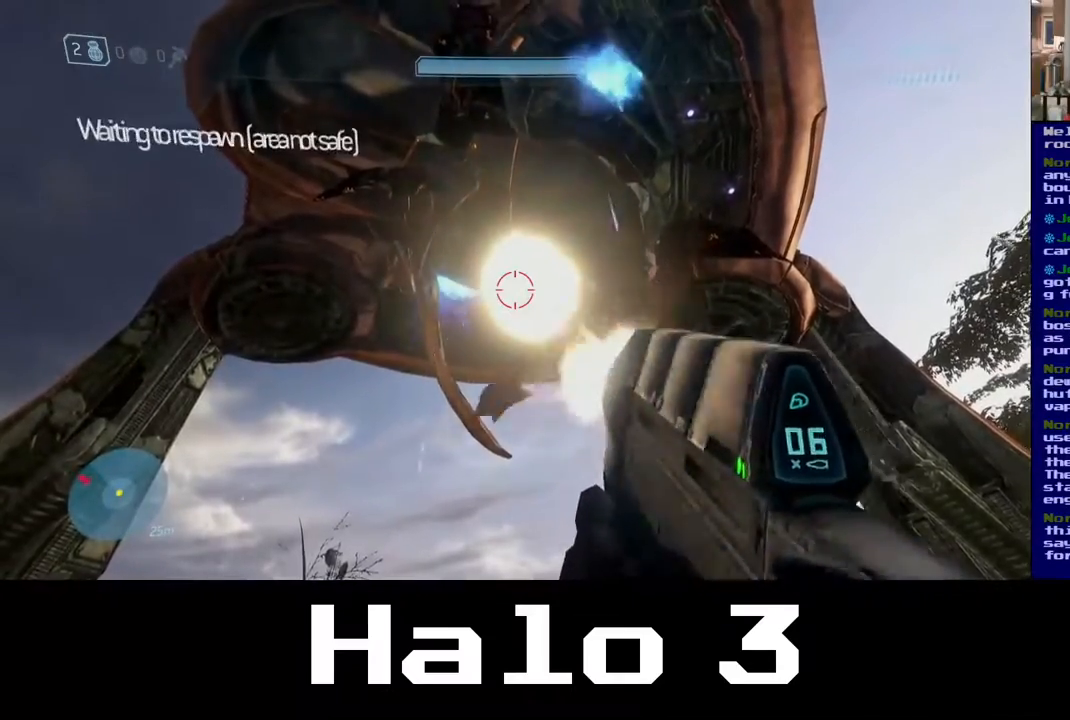
{"buttons": ["R2"], "left_stick": "center", "right_stick": "center", "events": []}
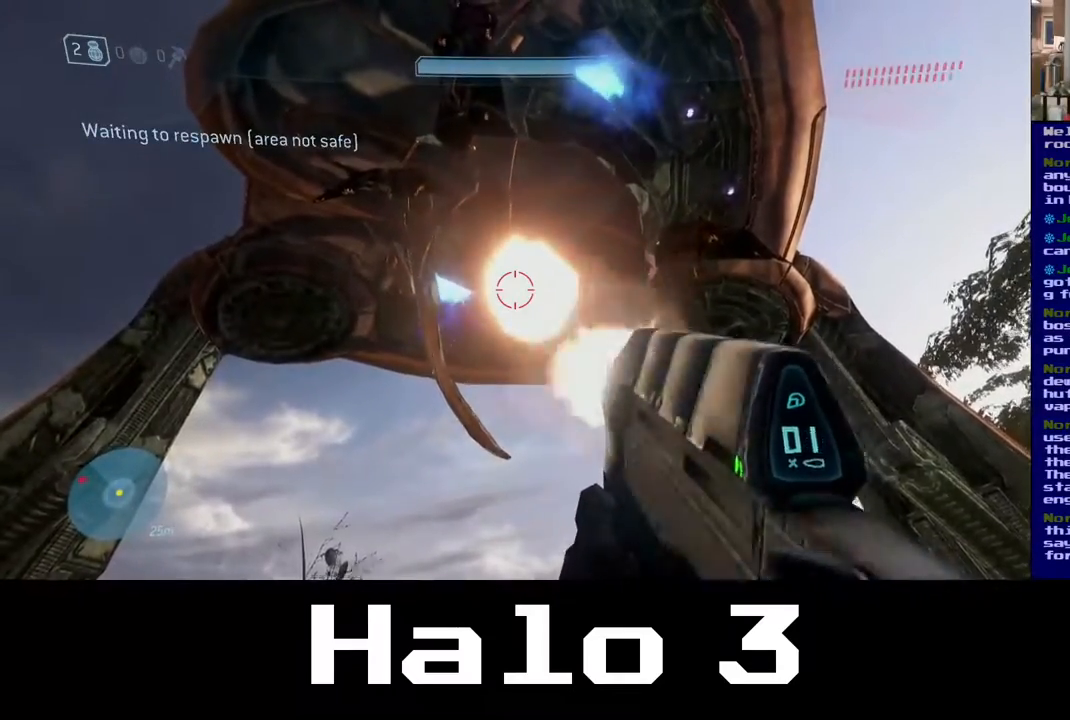
{"buttons": ["R2"], "left_stick": "center", "right_stick": "center", "events": []}
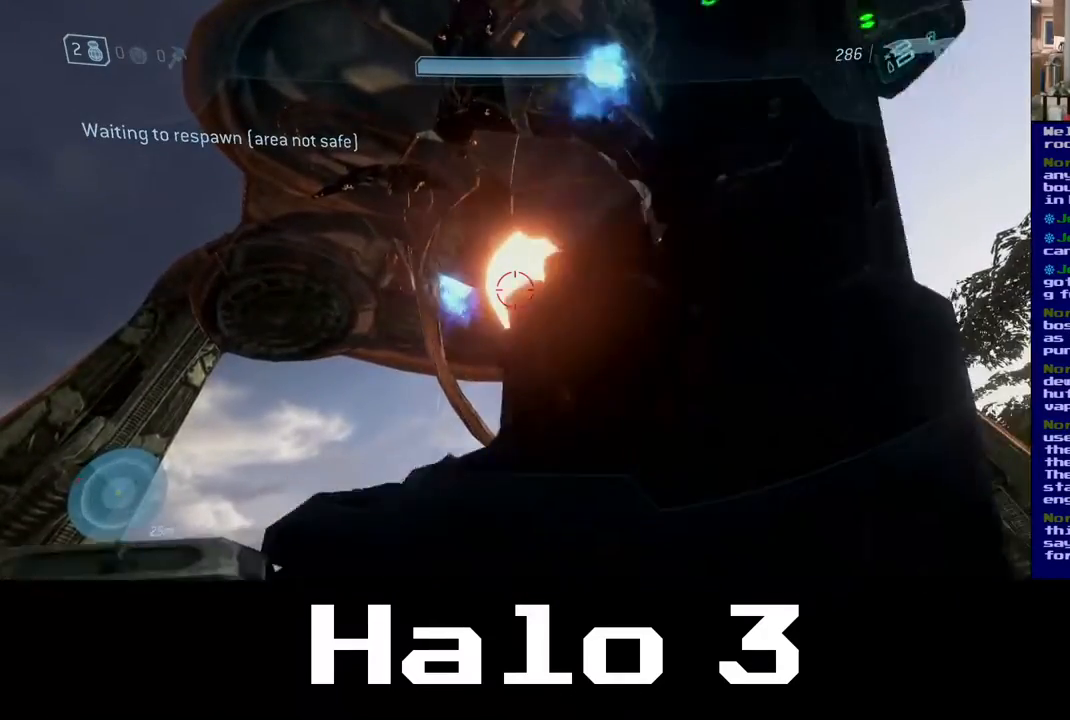
{"buttons": [], "left_stick": "down", "right_stick": "down", "events": [[50, "left_stick", "down"], [117, "R2", "up"], [117, "right_stick", "down"]]}
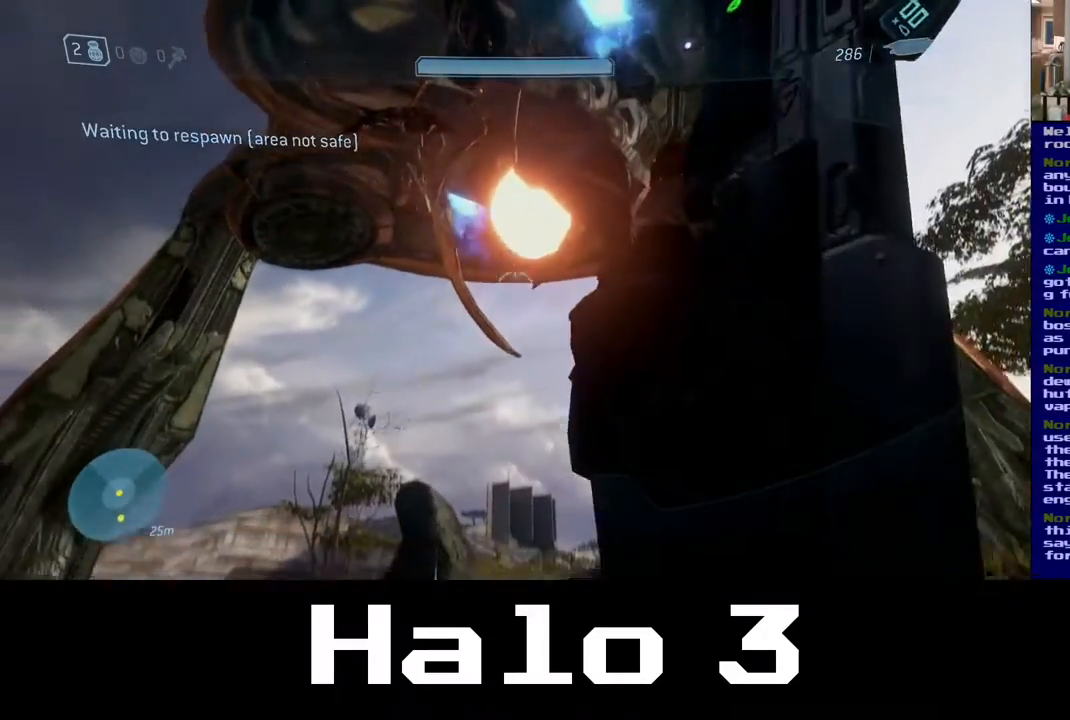
{"buttons": [], "left_stick": "down", "right_stick": "up", "events": [[133, "right_stick", "down-right"], [283, "right_stick", "center"], [367, "right_stick", "up"]]}
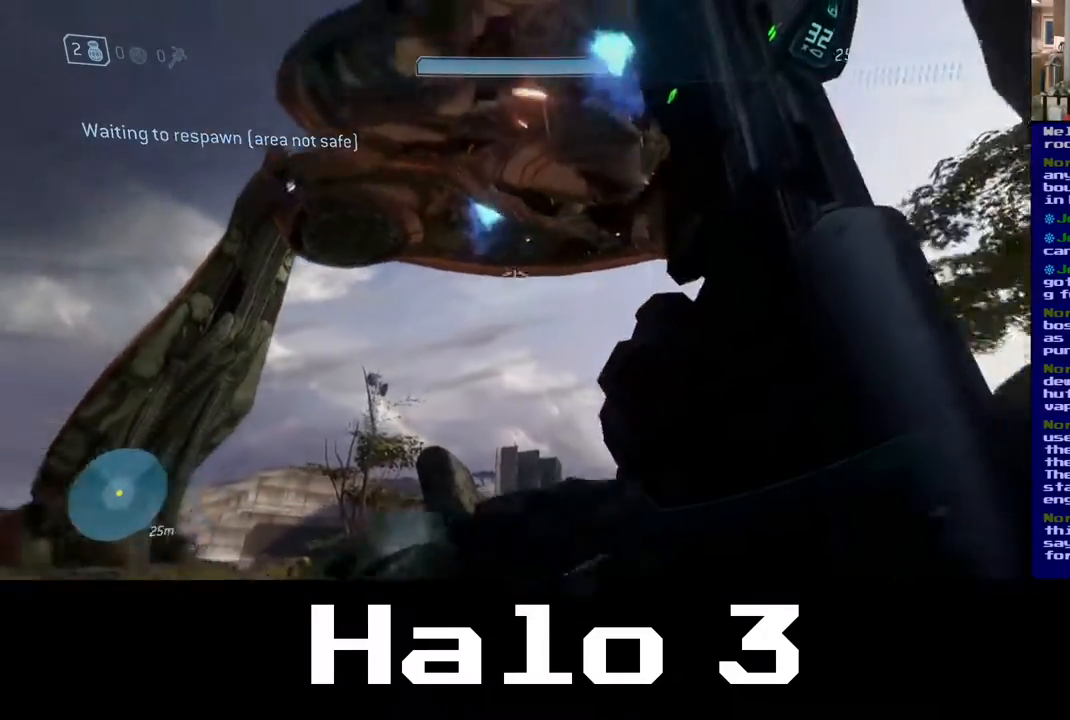
{"buttons": [], "left_stick": "down", "right_stick": "down-left", "events": [[50, "right_stick", "left"], [117, "right_stick", "down-left"]]}
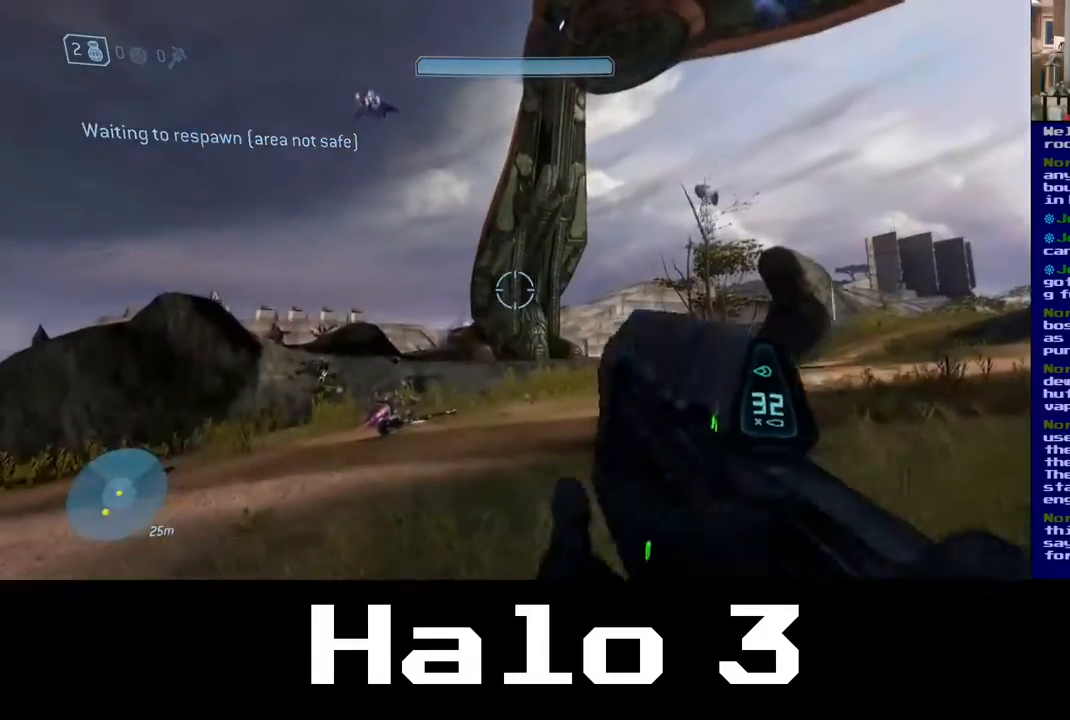
{"buttons": [], "left_stick": "left", "right_stick": "left", "events": [[67, "right_stick", "center"], [317, "left_stick", "down-left"], [333, "right_stick", "up-left"], [467, "left_stick", "left"], [500, "right_stick", "left"]]}
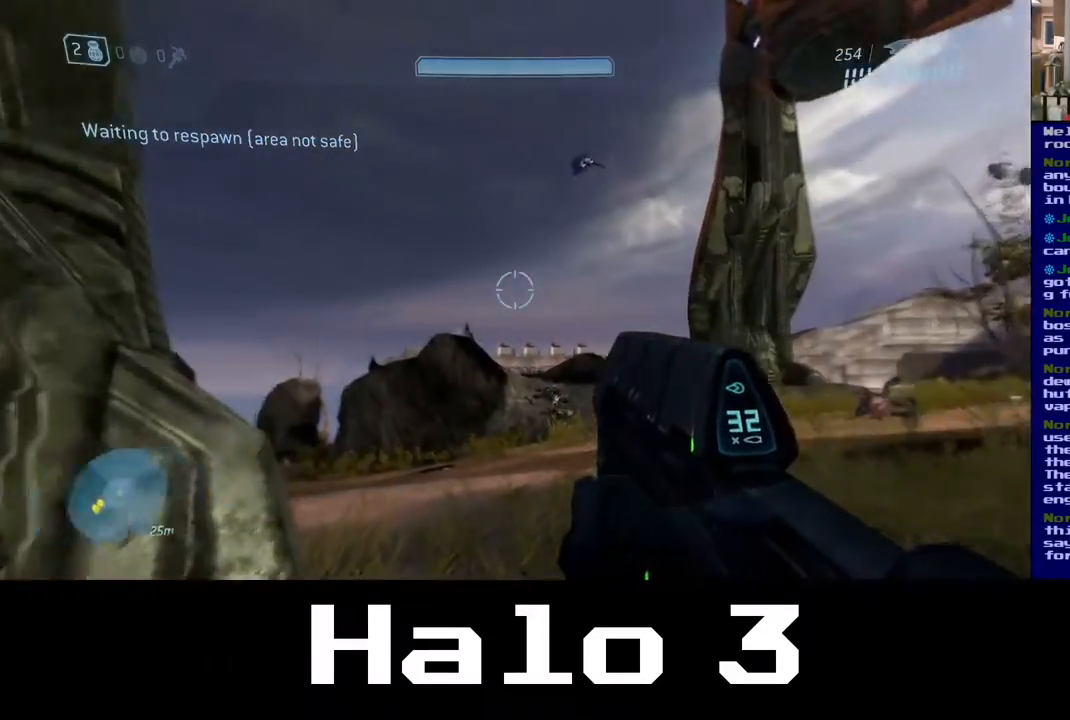
{"buttons": [], "left_stick": "down-left", "right_stick": "center", "events": [[100, "left_stick", "down-left"], [150, "right_stick", "down-left"], [317, "right_stick", "center"]]}
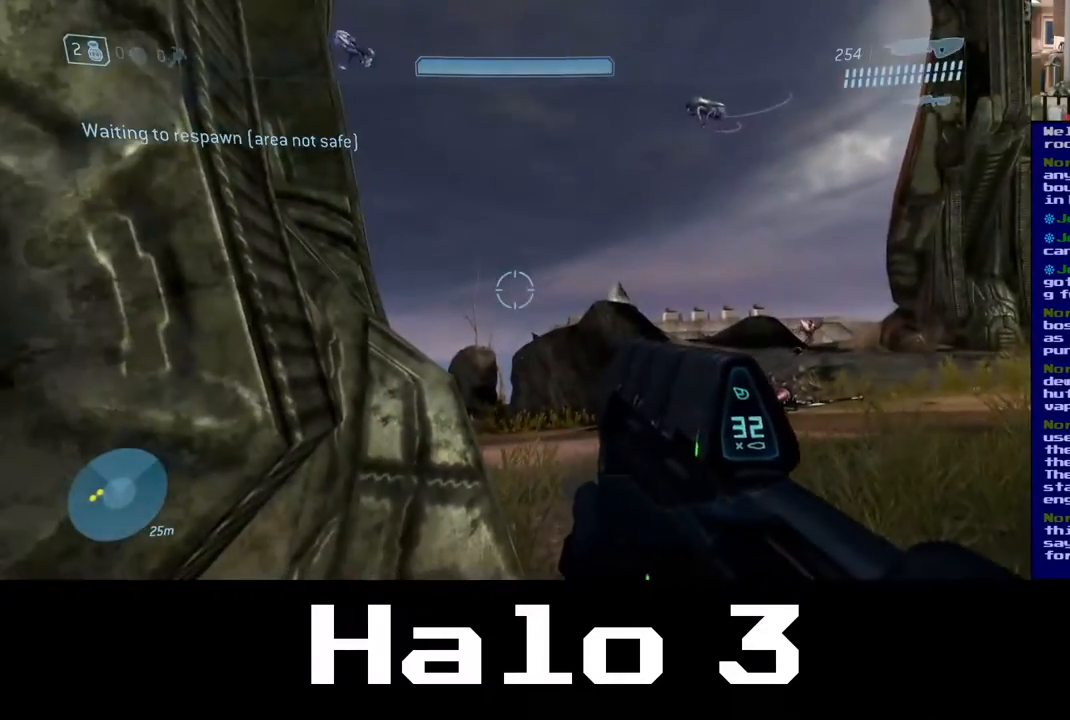
{"buttons": [], "left_stick": "right", "right_stick": "center", "events": [[67, "right_stick", "down"], [183, "right_stick", "down-right"], [250, "left_stick", "down-right"], [367, "right_stick", "center"], [400, "left_stick", "right"]]}
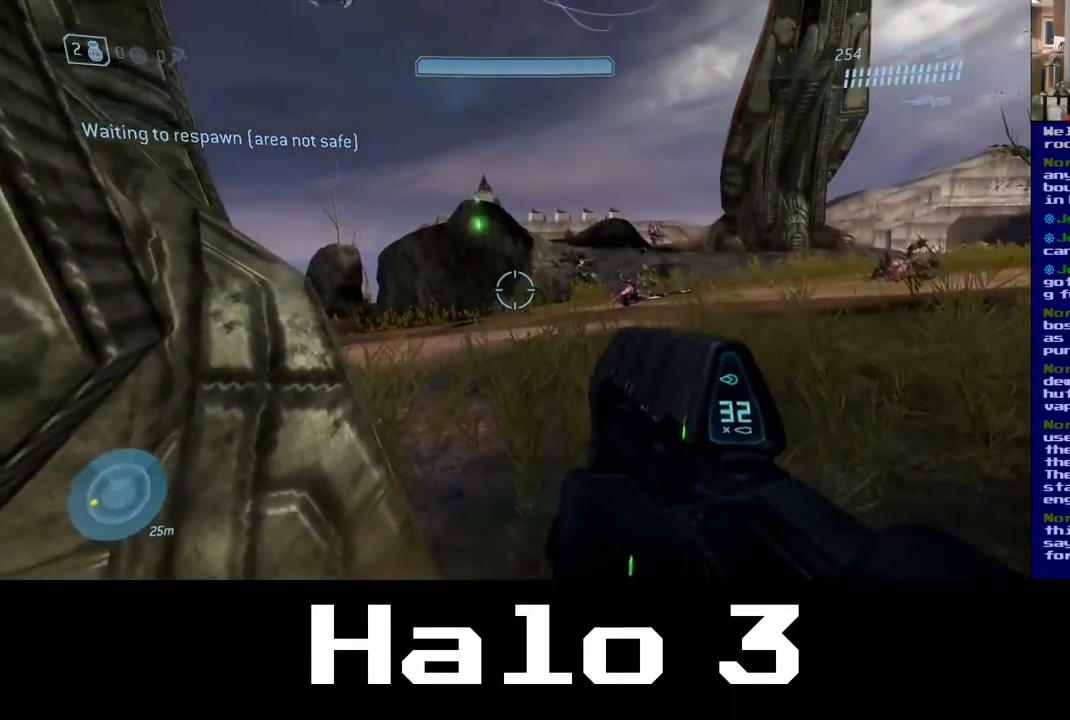
{"buttons": [], "left_stick": "up-right", "right_stick": "up-left", "events": [[150, "left_stick", "up-right"], [217, "right_stick", "up"], [267, "right_stick", "up-right"], [433, "right_stick", "up-left"]]}
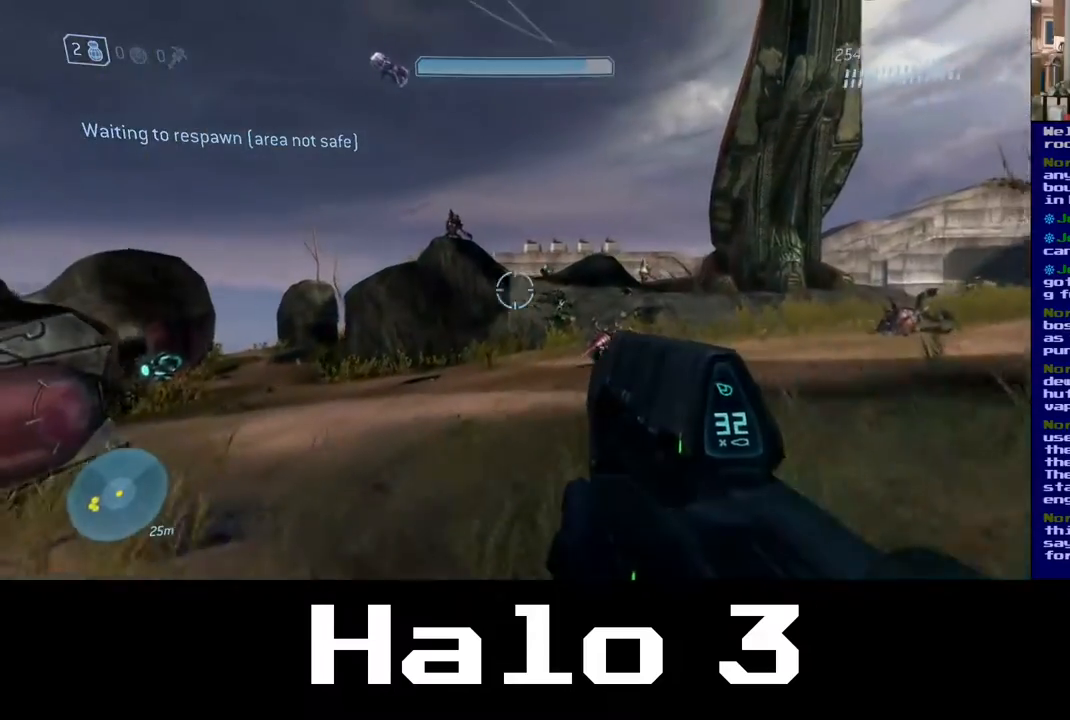
{"buttons": [], "left_stick": "up-right", "right_stick": "right", "events": [[83, "right_stick", "right"]]}
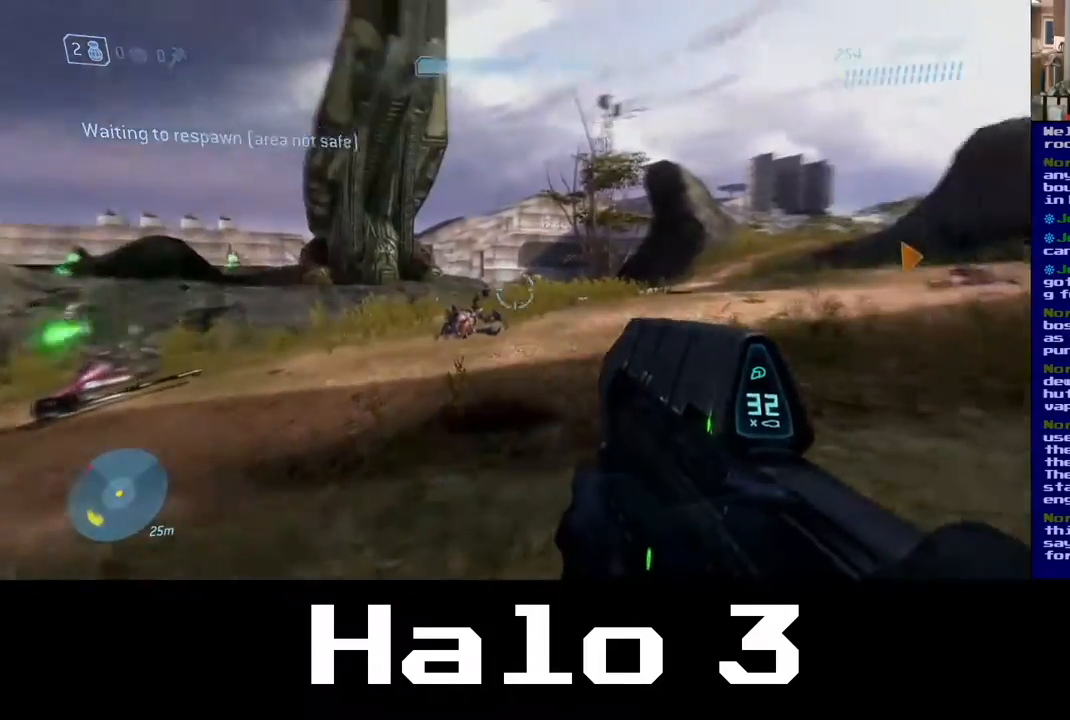
{"buttons": [], "left_stick": "up", "right_stick": "center", "events": [[17, "left_stick", "up"], [350, "right_stick", "center"]]}
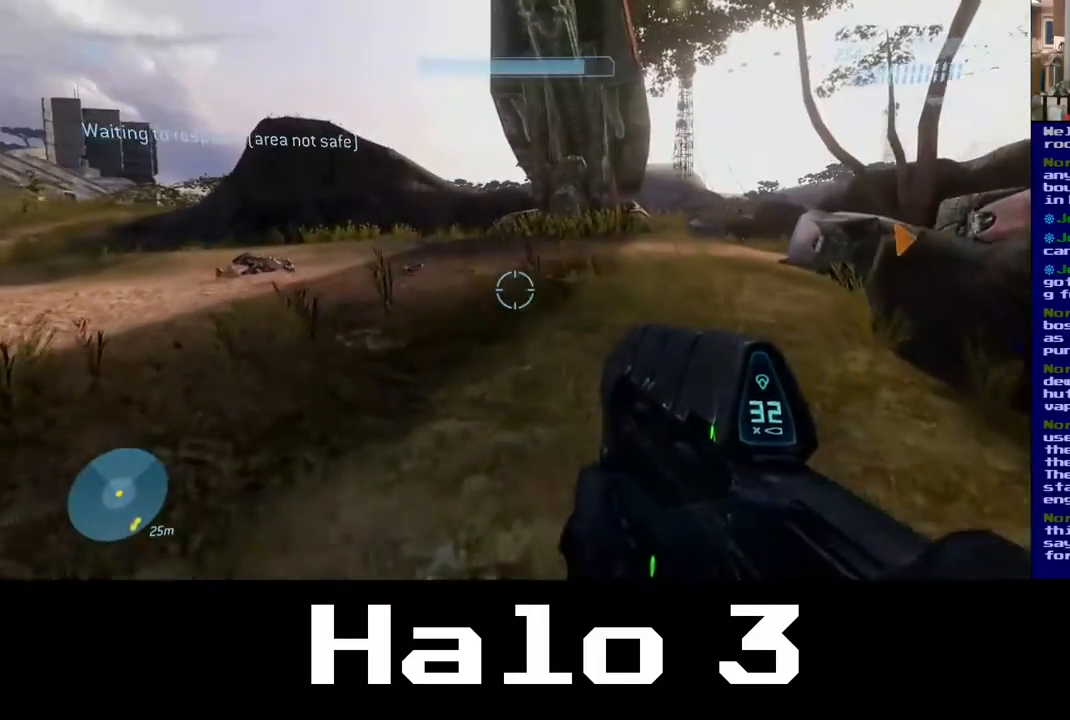
{"buttons": [], "left_stick": "up", "right_stick": "center", "events": [[100, "right_stick", "right"], [283, "right_stick", "center"]]}
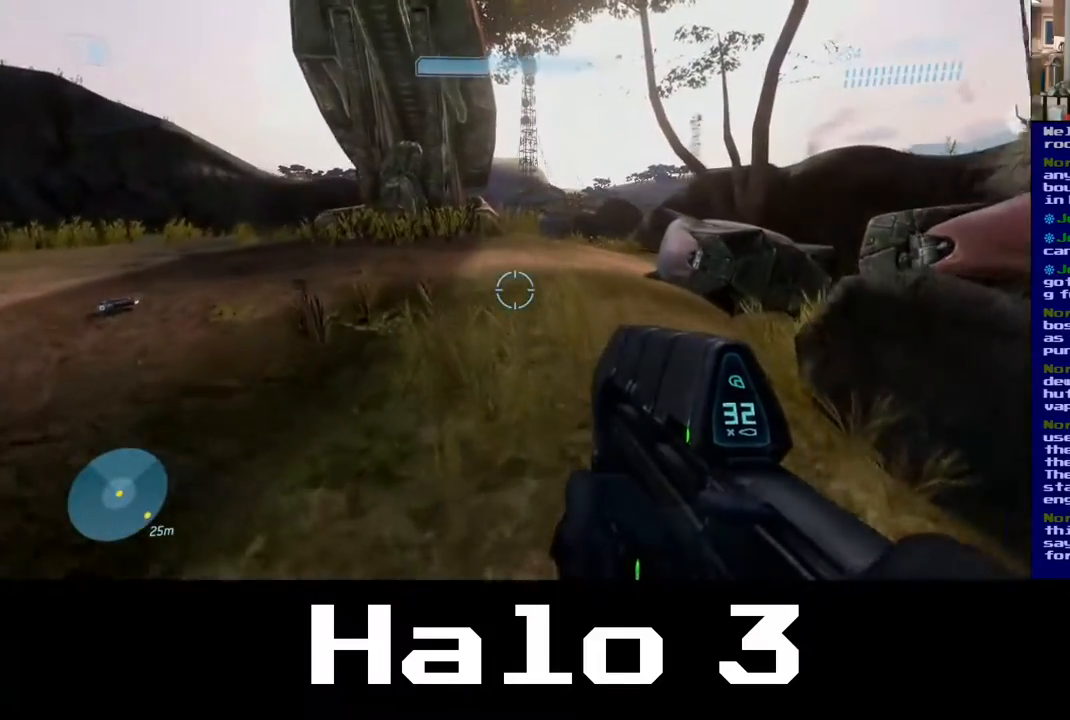
{"buttons": [], "left_stick": "up-right", "right_stick": "up-left", "events": [[217, "left_stick", "up-right"], [283, "right_stick", "left"], [400, "right_stick", "up-left"]]}
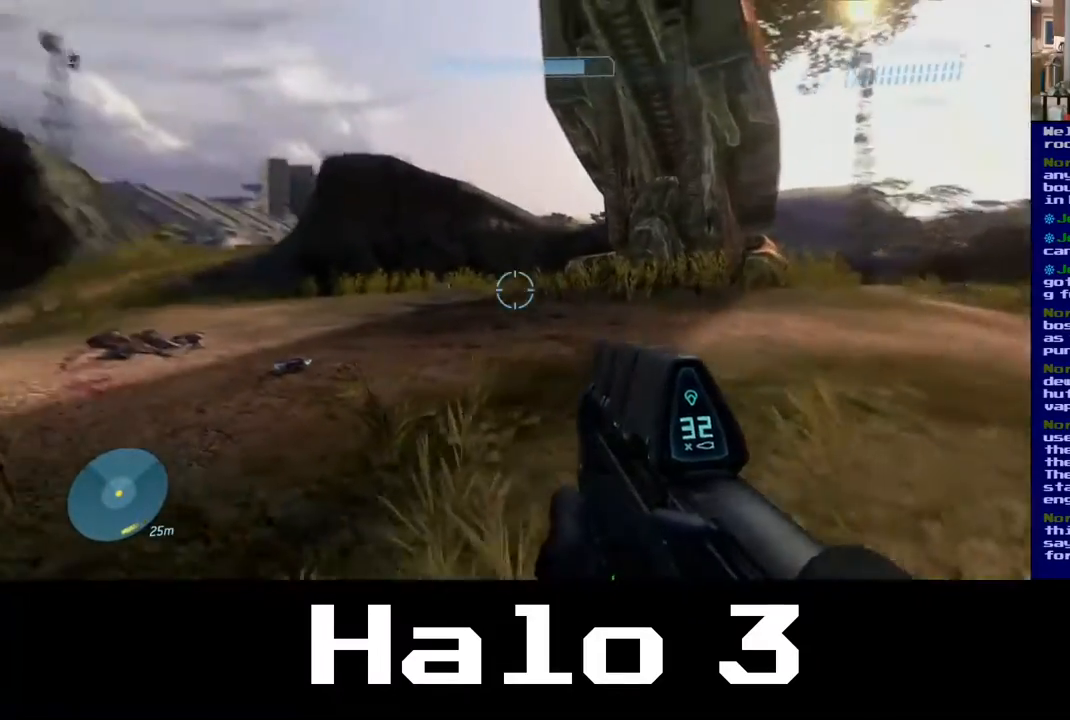
{"buttons": [], "left_stick": "right", "right_stick": "up-left", "events": [[233, "left_stick", "right"]]}
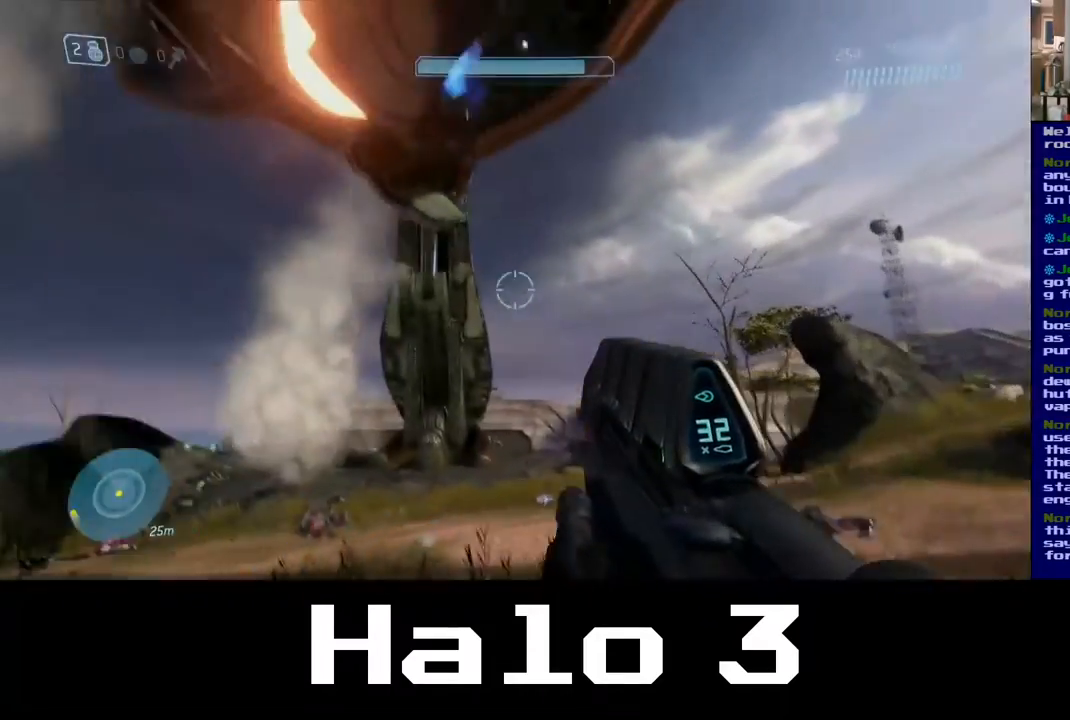
{"buttons": ["R2"], "left_stick": "center", "right_stick": "left", "events": [[50, "left_stick", "down-right"], [267, "left_stick", "down"], [333, "right_stick", "left"], [367, "R2", "down"], [467, "left_stick", "center"]]}
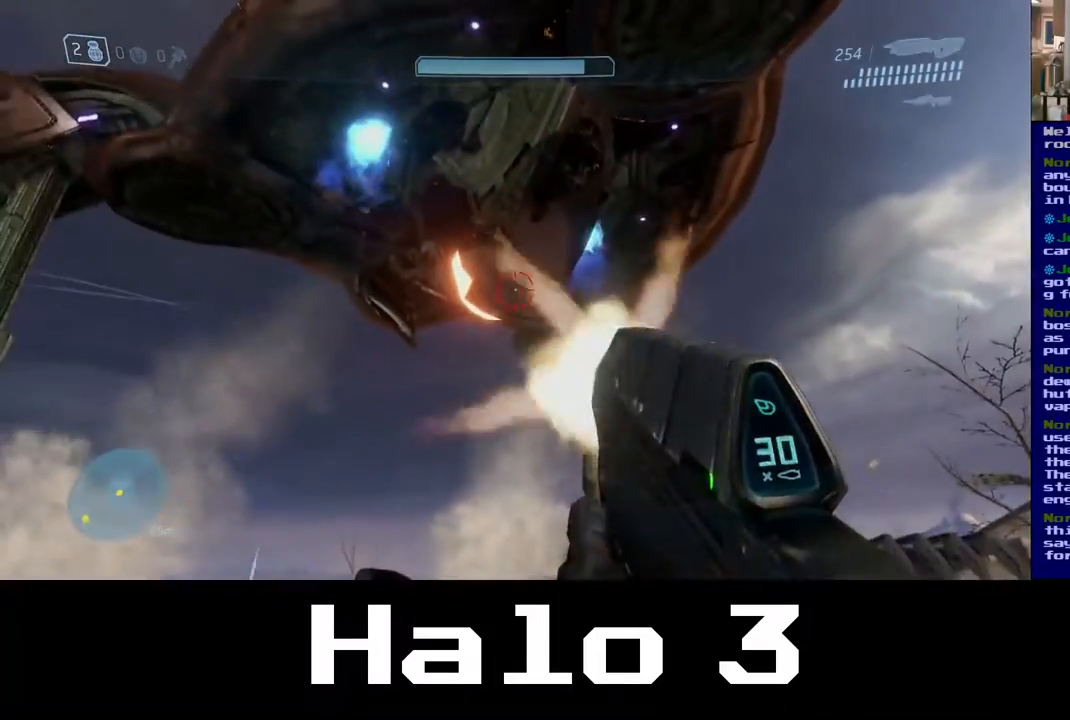
{"buttons": ["R2"], "left_stick": "up-left", "right_stick": "right", "events": [[17, "right_stick", "center"], [33, "left_stick", "left"], [100, "right_stick", "left"], [283, "right_stick", "center"], [300, "left_stick", "up-left"], [383, "right_stick", "right"]]}
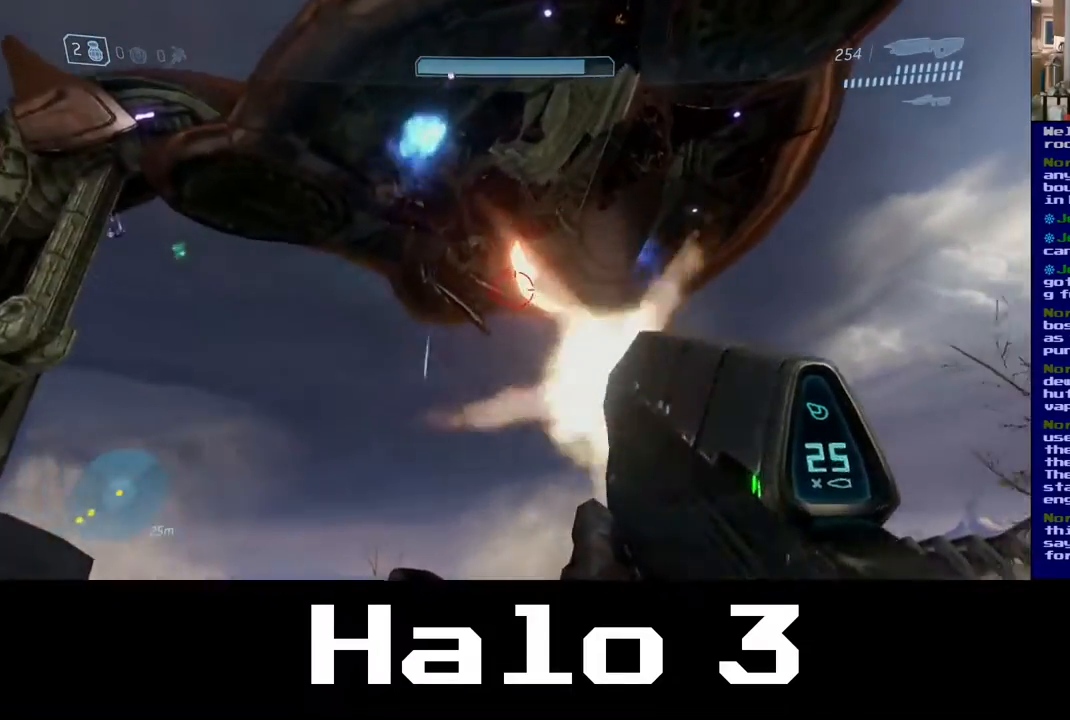
{"buttons": ["R2"], "left_stick": "center", "right_stick": "up-right", "events": [[100, "right_stick", "up-right"], [200, "left_stick", "center"], [250, "right_stick", "up"], [267, "left_stick", "left"], [417, "left_stick", "center"], [467, "right_stick", "up-right"]]}
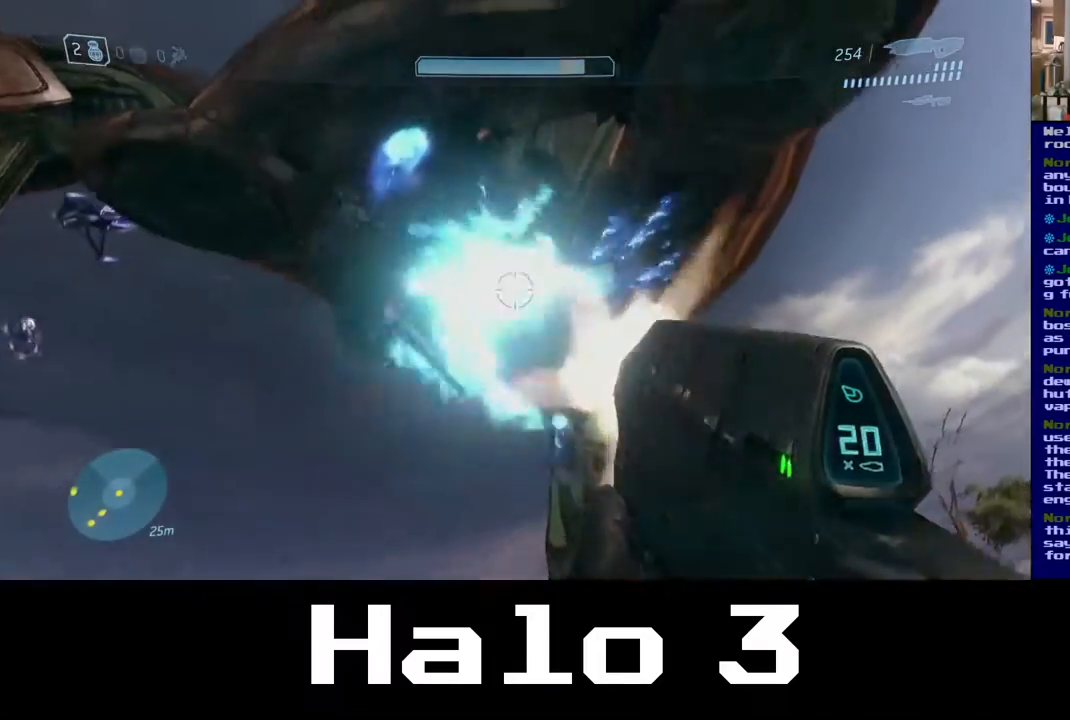
{"buttons": [], "left_stick": "down", "right_stick": "down", "events": [[117, "left_stick", "left"], [167, "right_stick", "center"], [267, "left_stick", "center"], [400, "left_stick", "down"], [400, "right_stick", "down"], [450, "R2", "up"]]}
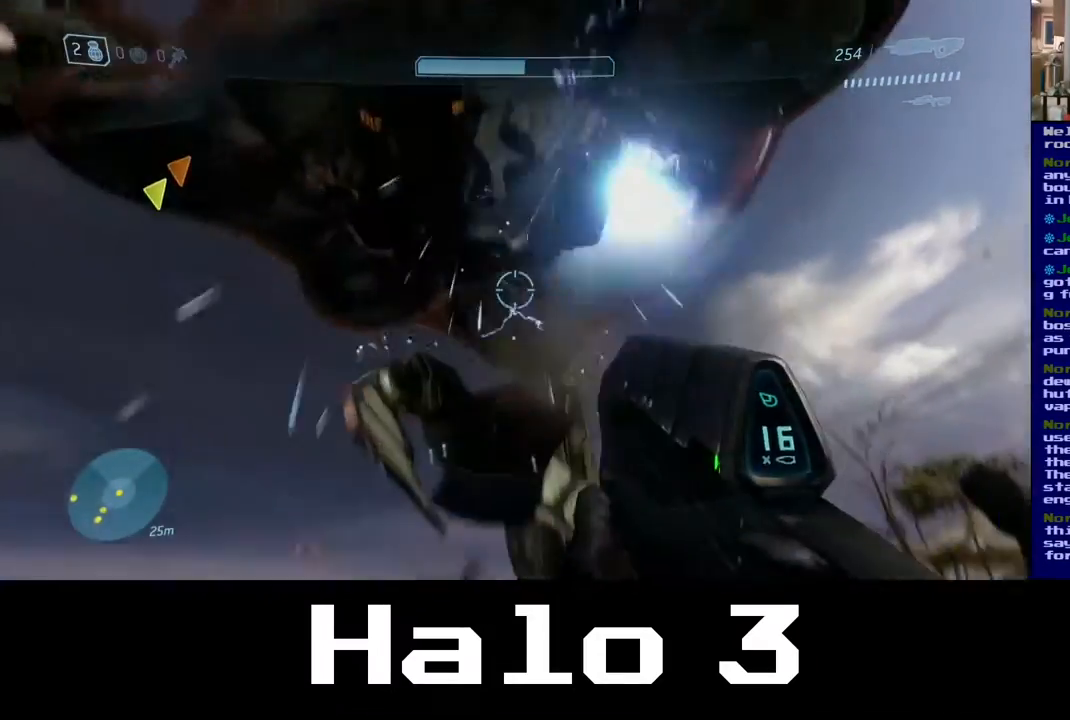
{"buttons": [], "left_stick": "up-right", "right_stick": "right", "events": [[100, "left_stick", "down-right"], [367, "right_stick", "right"], [433, "left_stick", "up-right"]]}
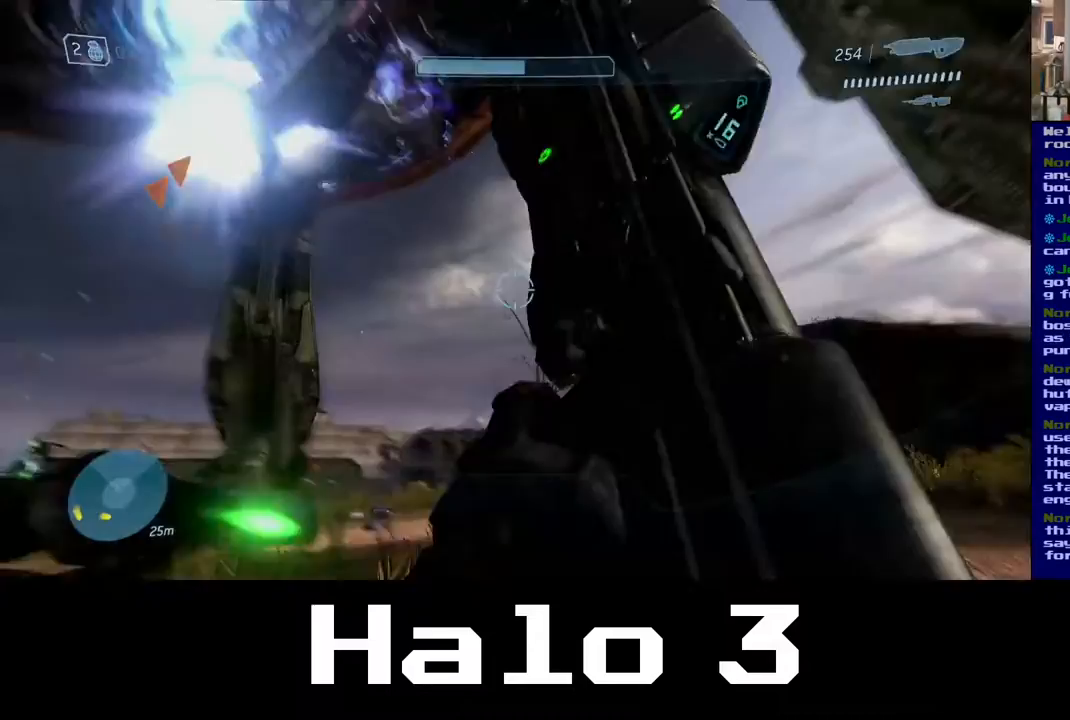
{"buttons": [], "left_stick": "up", "right_stick": "down-right", "events": [[317, "left_stick", "up"], [417, "right_stick", "down-right"]]}
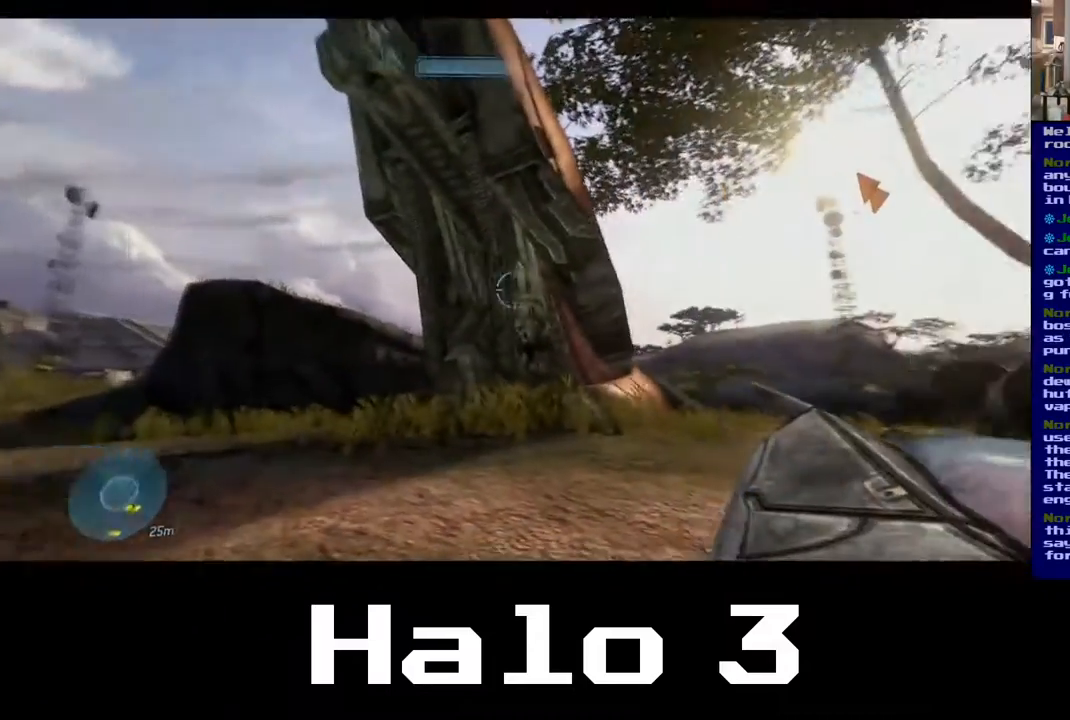
{"buttons": [], "left_stick": "up", "right_stick": "center", "events": [[400, "right_stick", "center"]]}
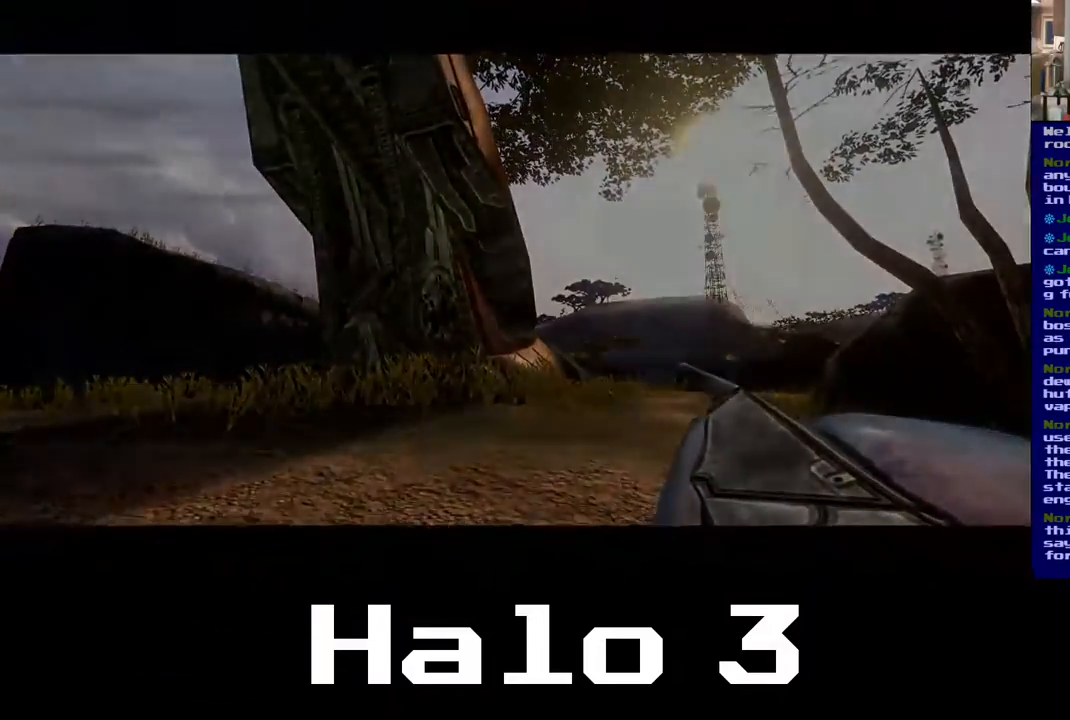
{"buttons": [], "left_stick": "center", "right_stick": "center", "events": [[317, "left_stick", "center"]]}